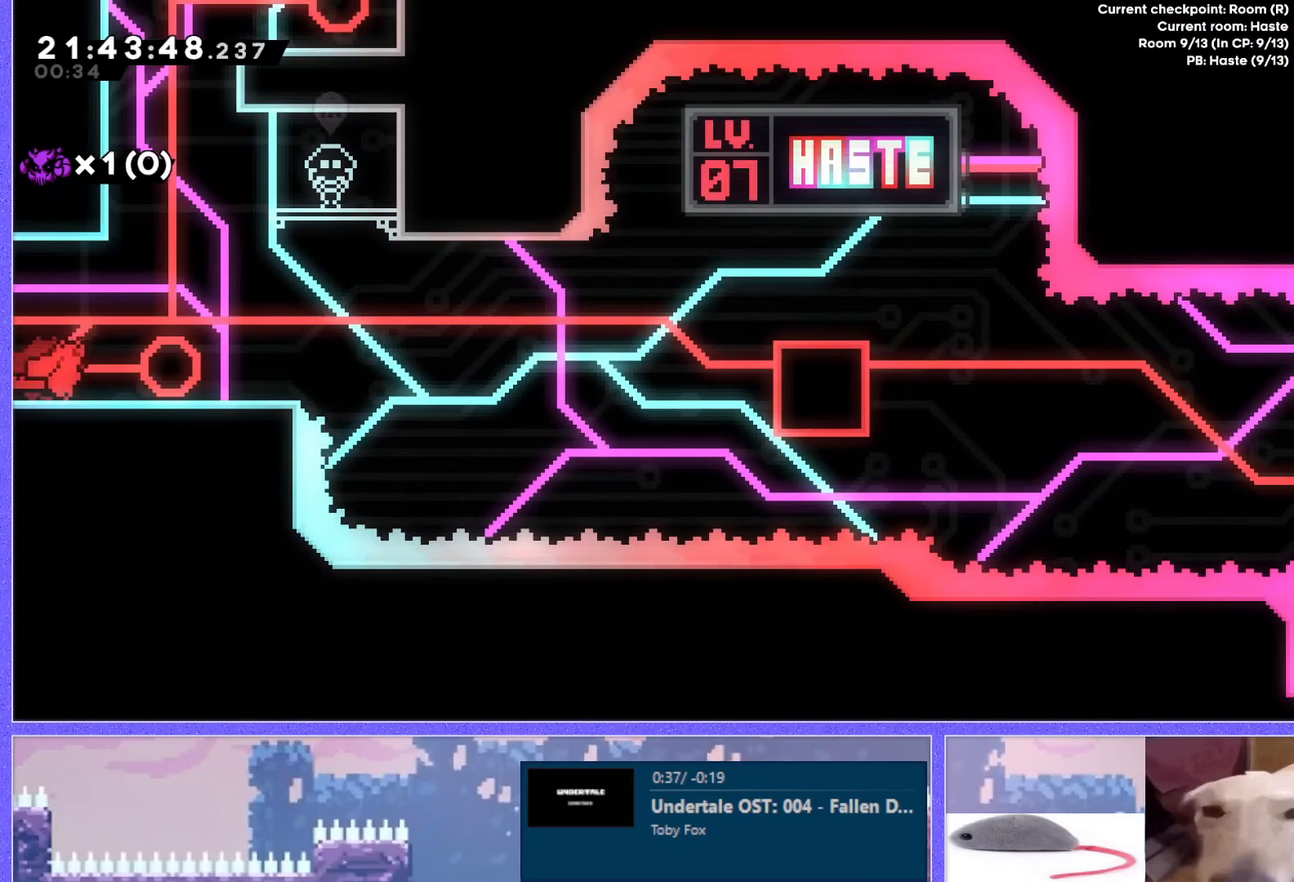
Gameplay with keyboard; each line is a JSON object with the keys held at the frame after it. "events" lists presses ("down") and releases ("up") of "dash", "demo", "down", "grab", "j2", "j3", "j4", "jump", "jump2", "left", "p2", "pause", "retry", "right", "up" and "use" between this image and that frame as [ms after this image, input, new state], when the widget could be followed in between. No other keys are recorded. Mouse input is not recorded. Key names are as the overlay labels them; some are game actions (e.g. jump) rather than physical keys. Not read: other_keys.
{"keys": ["jump", "right"], "events": [[200, "dash", "down"], [200, "down", "down"], [350, "down", "up"], [367, "dash", "up"], [417, "jump", "down"]]}
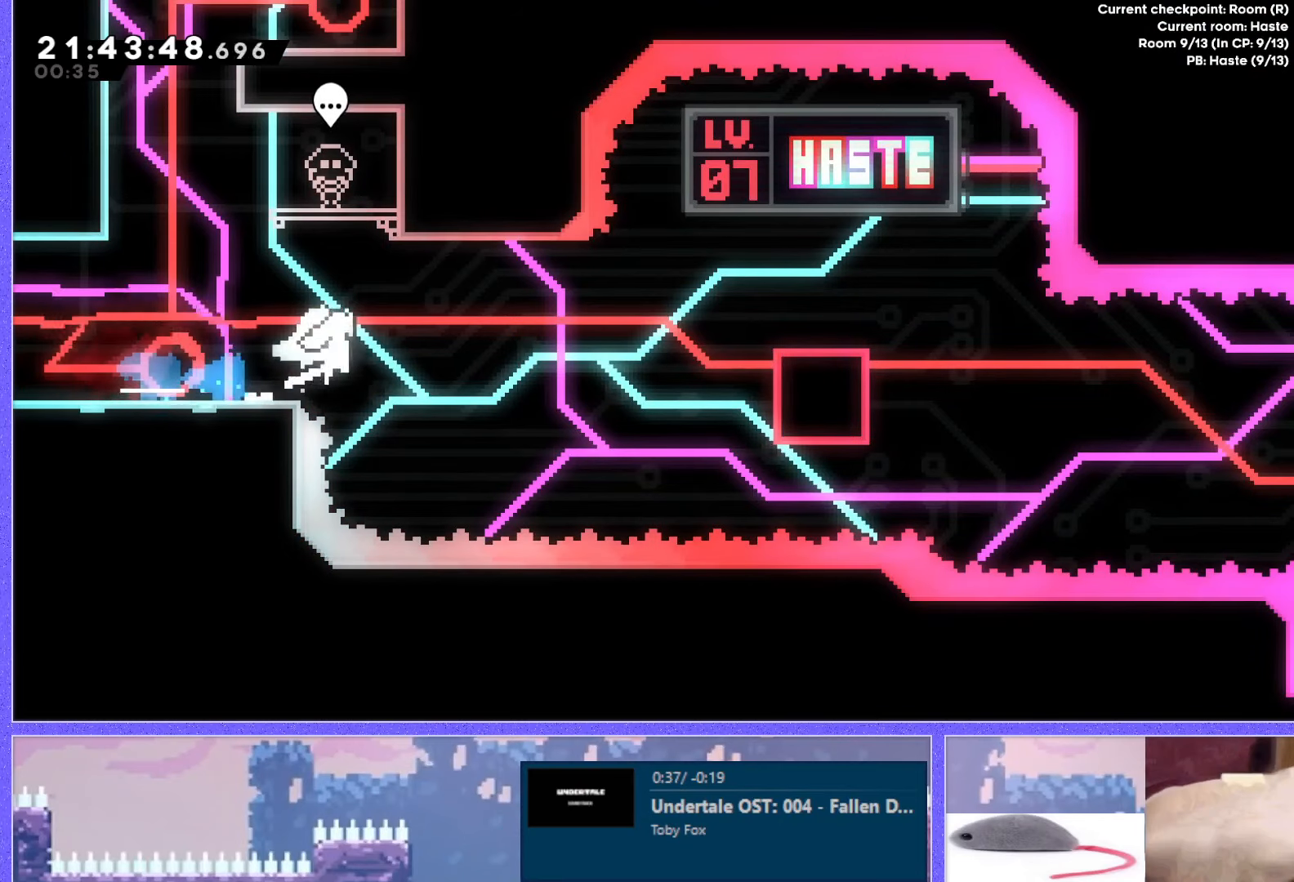
{"keys": ["jump", "right"], "events": [[266, "jump", "up"], [316, "demo", "down"], [433, "demo", "up"], [483, "jump", "down"]]}
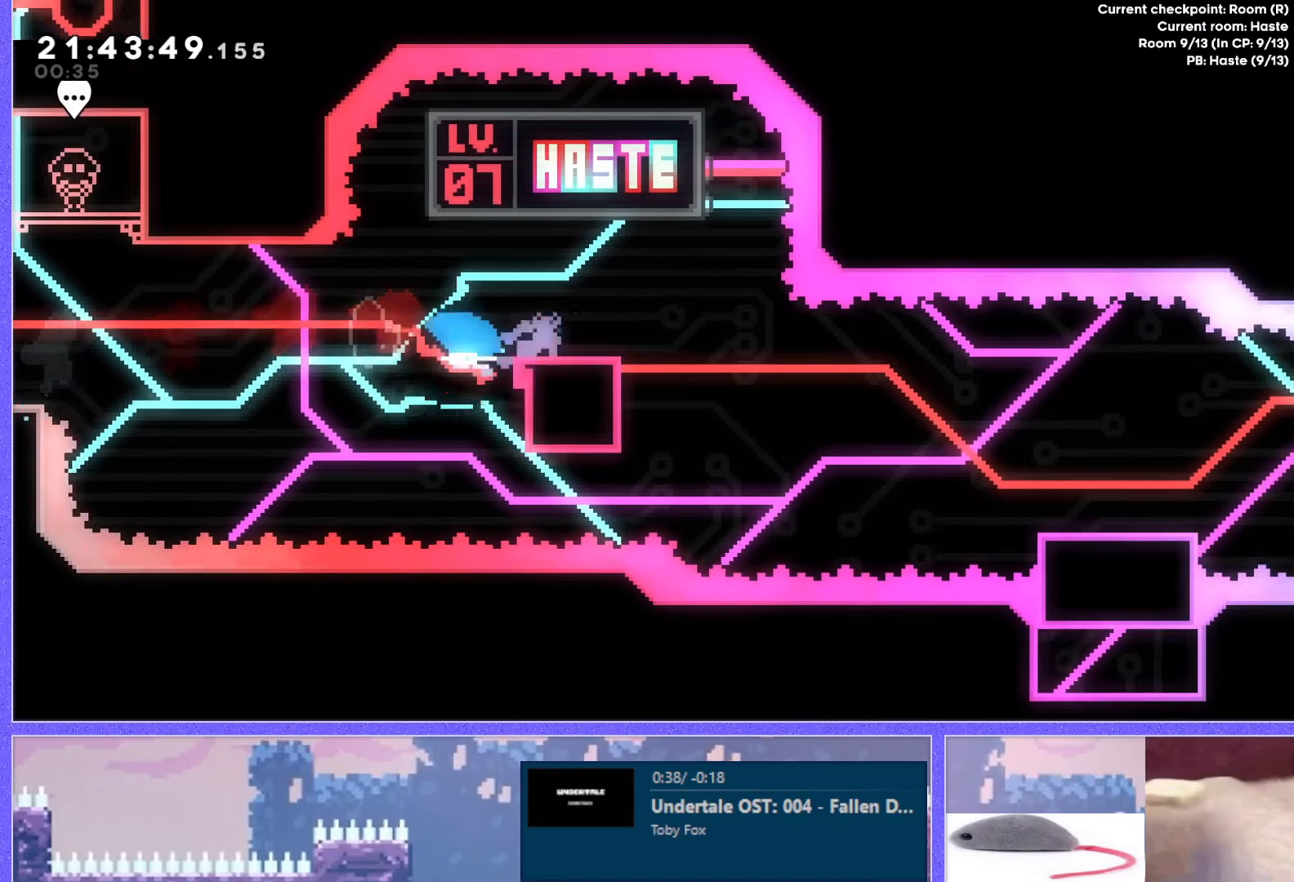
{"keys": ["jump", "right"], "events": [[17, "down", "down"], [67, "dash", "down"], [317, "down", "up"], [384, "dash", "up"], [384, "jump", "up"], [484, "jump", "down"]]}
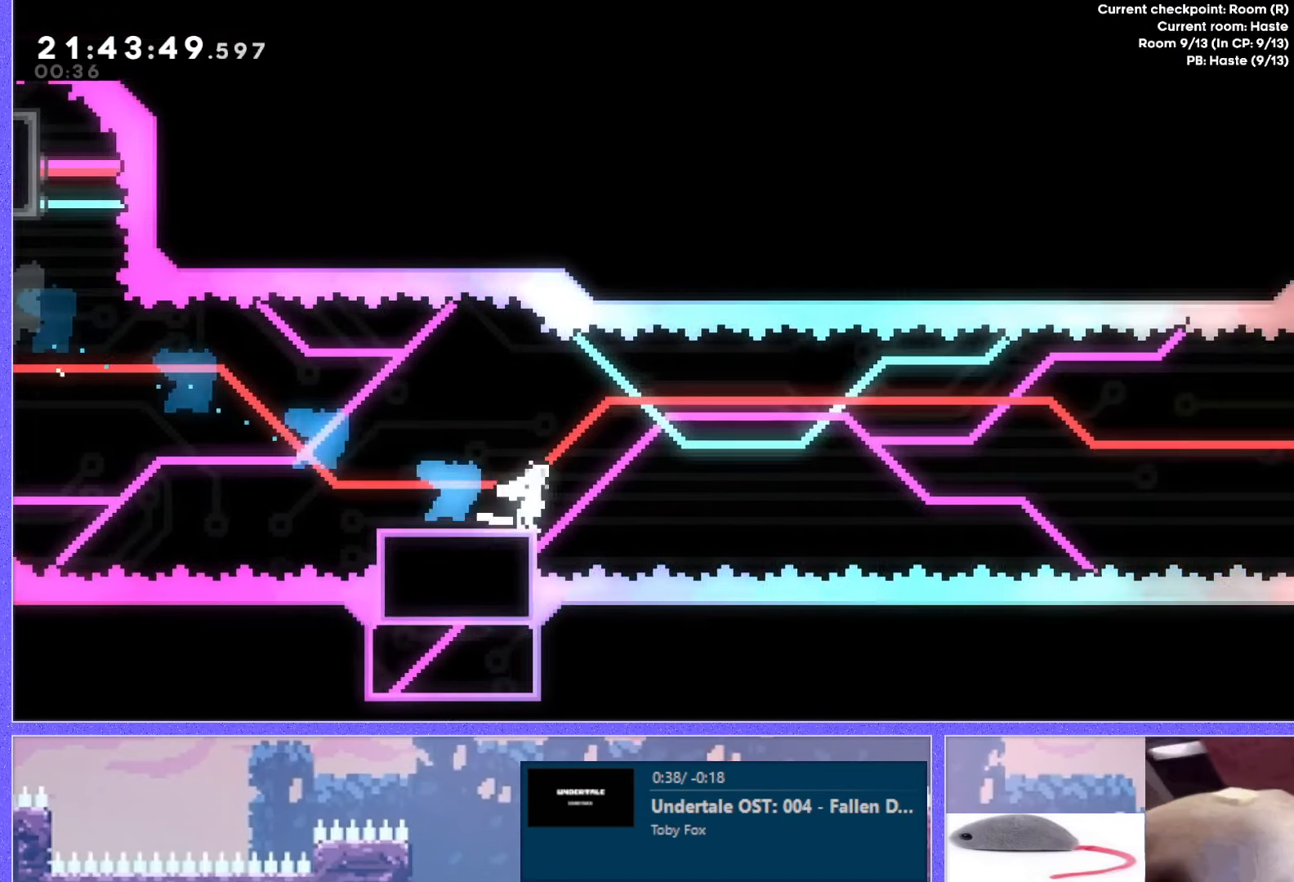
{"keys": ["dash", "jump", "right", "up"], "events": [[500, "dash", "down"], [500, "up", "down"]]}
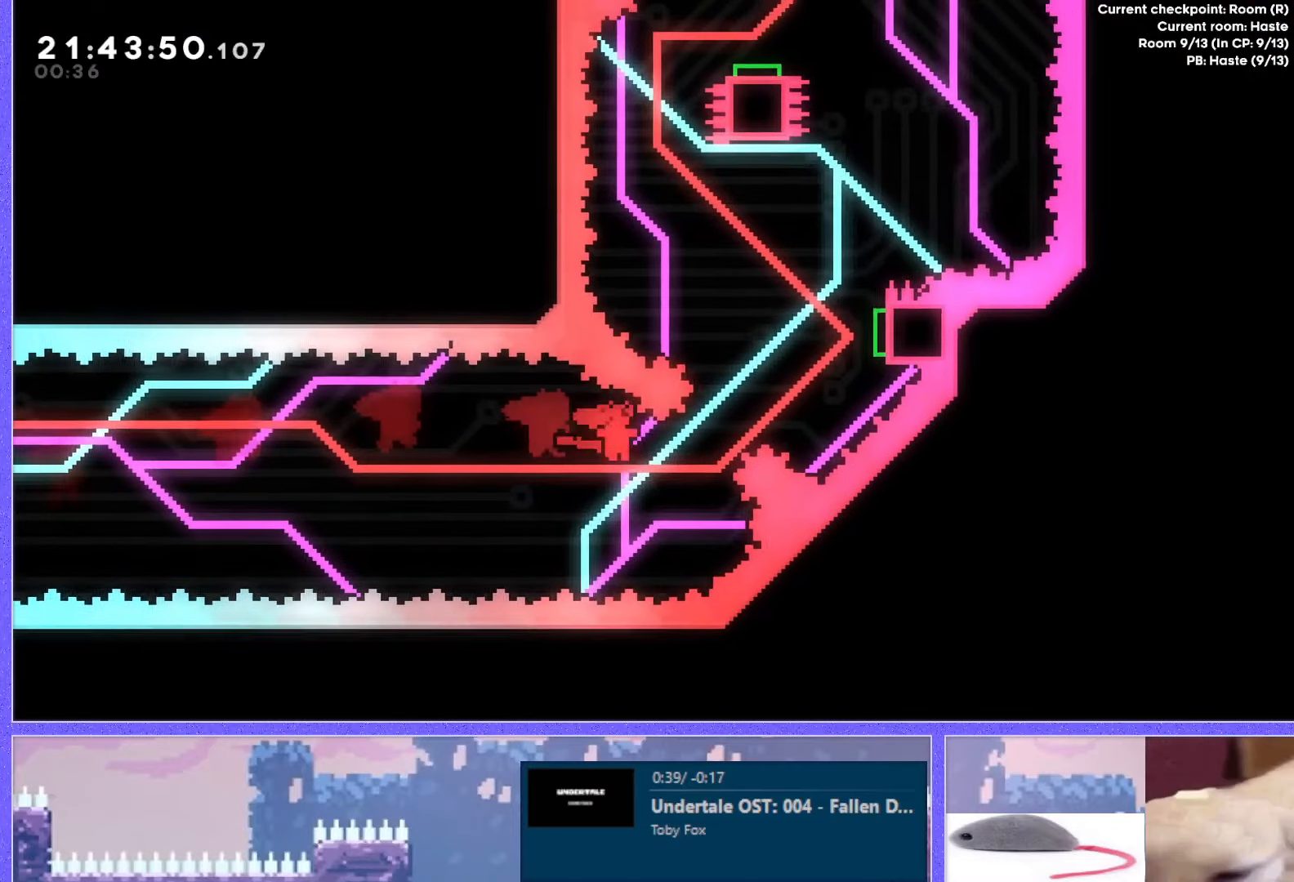
{"keys": ["dash", "right"], "events": [[250, "dash", "up"], [250, "jump", "up"], [283, "up", "up"], [450, "dash", "down"]]}
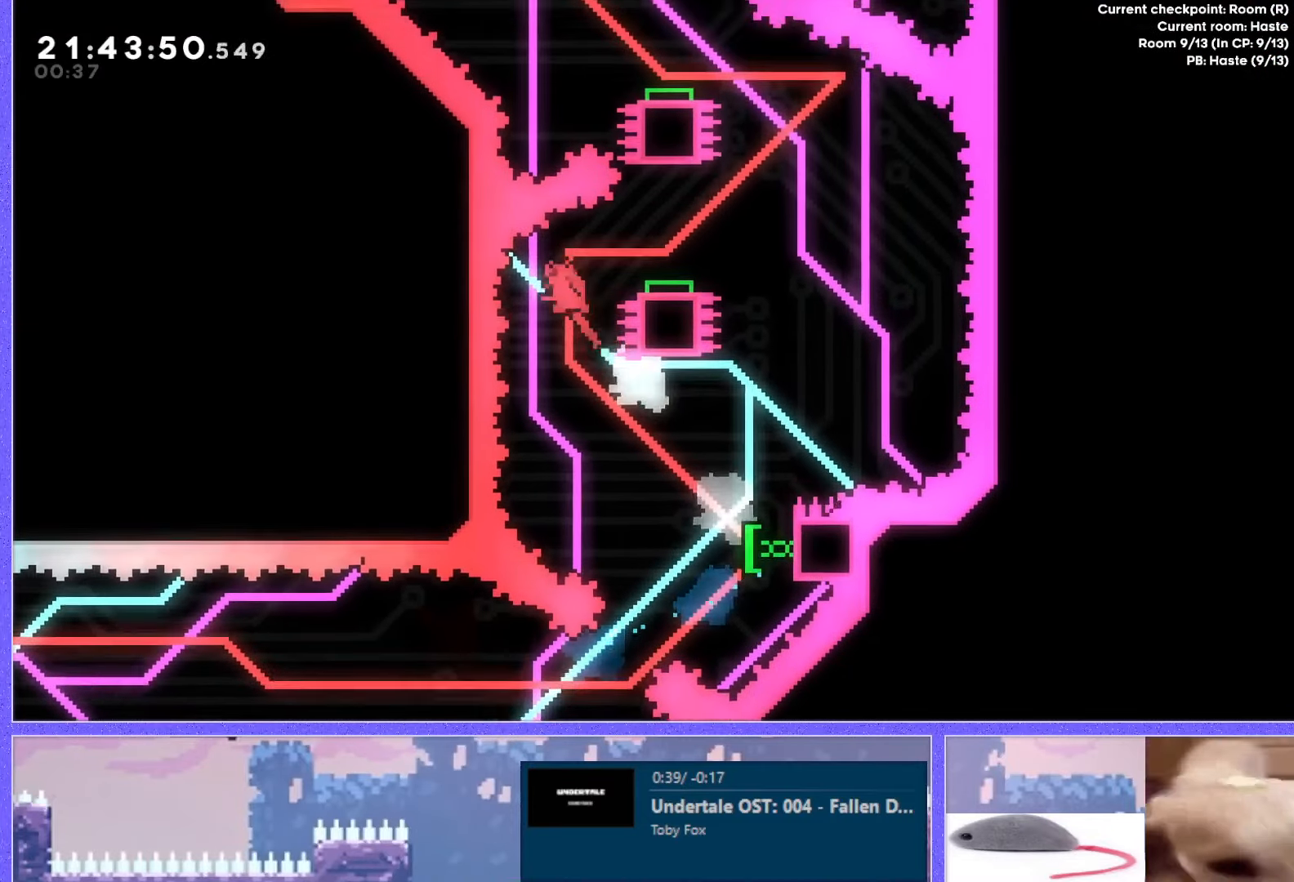
{"keys": ["jump"], "events": [[34, "dash", "up"], [184, "right", "up"], [367, "down", "down"], [384, "jump", "down"], [451, "down", "up"]]}
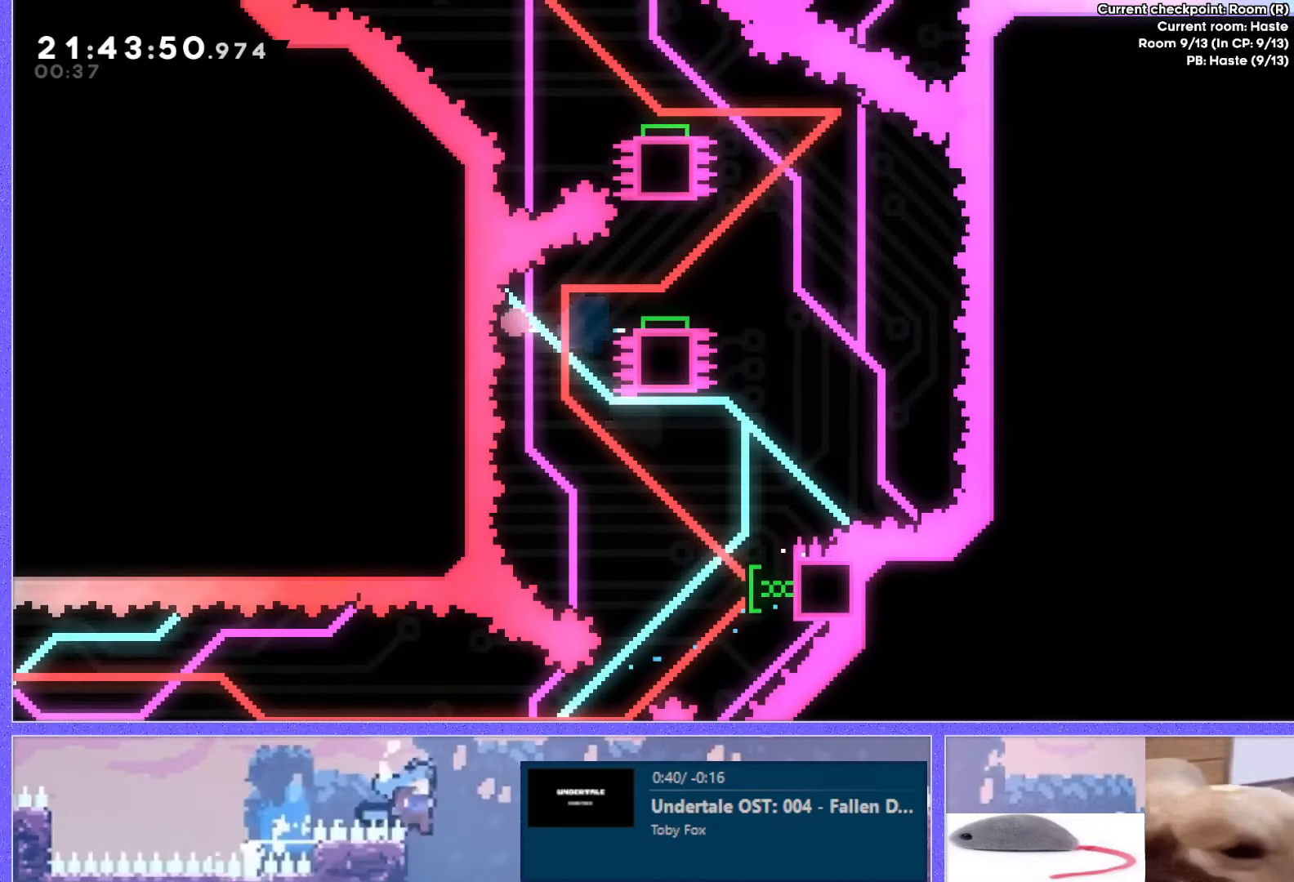
{"keys": [], "events": [[83, "jump", "up"]]}
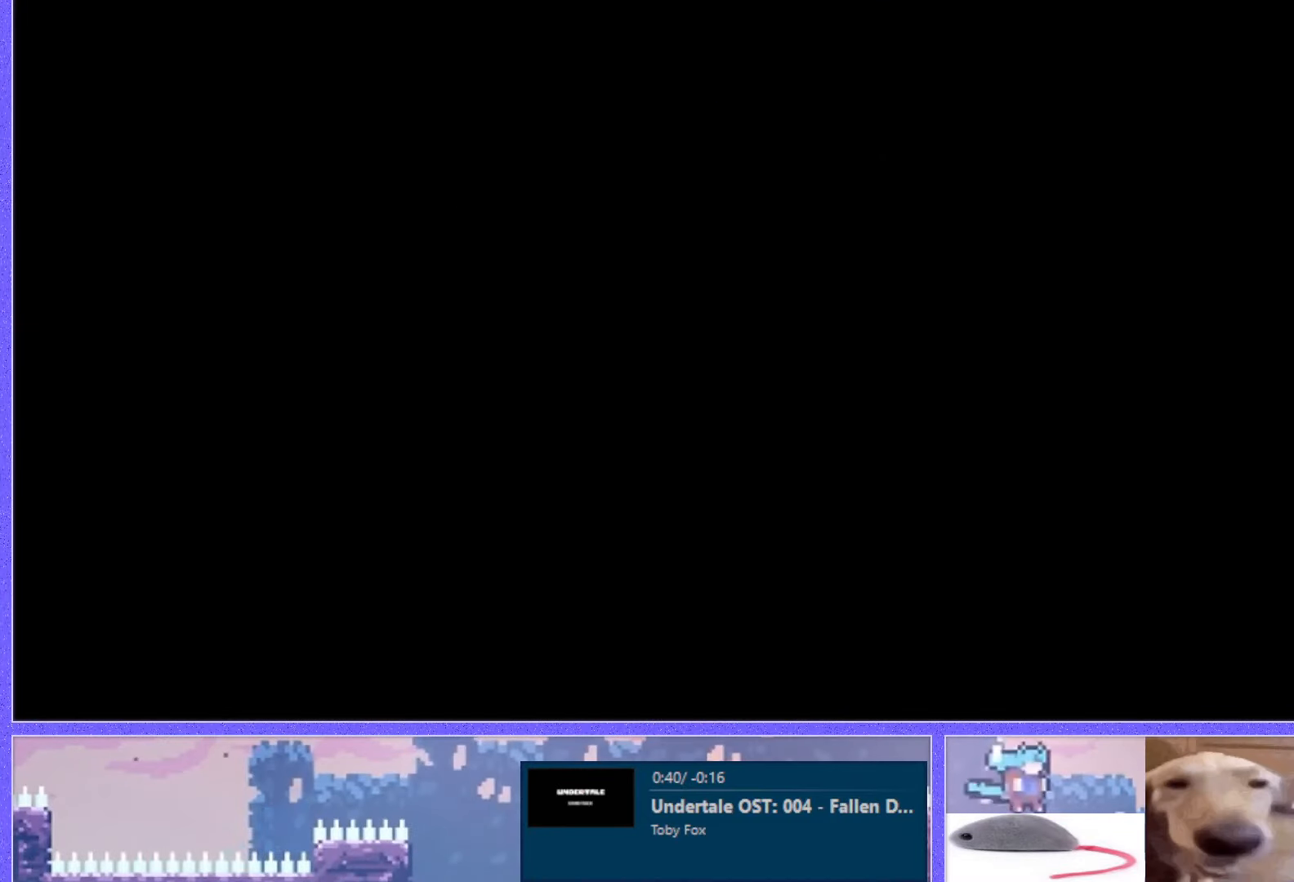
{"keys": ["left"], "events": [[351, "left", "down"]]}
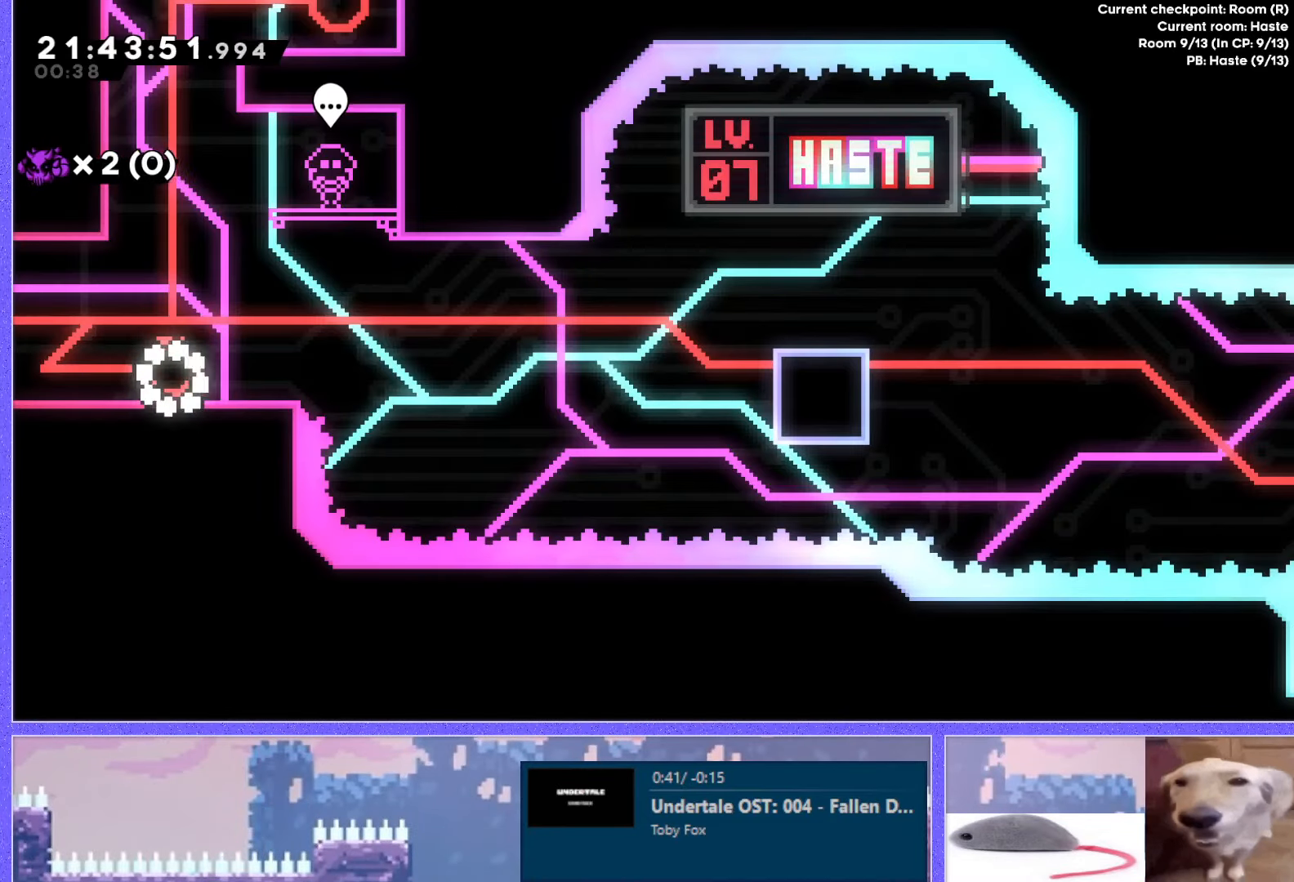
{"keys": ["left"], "events": []}
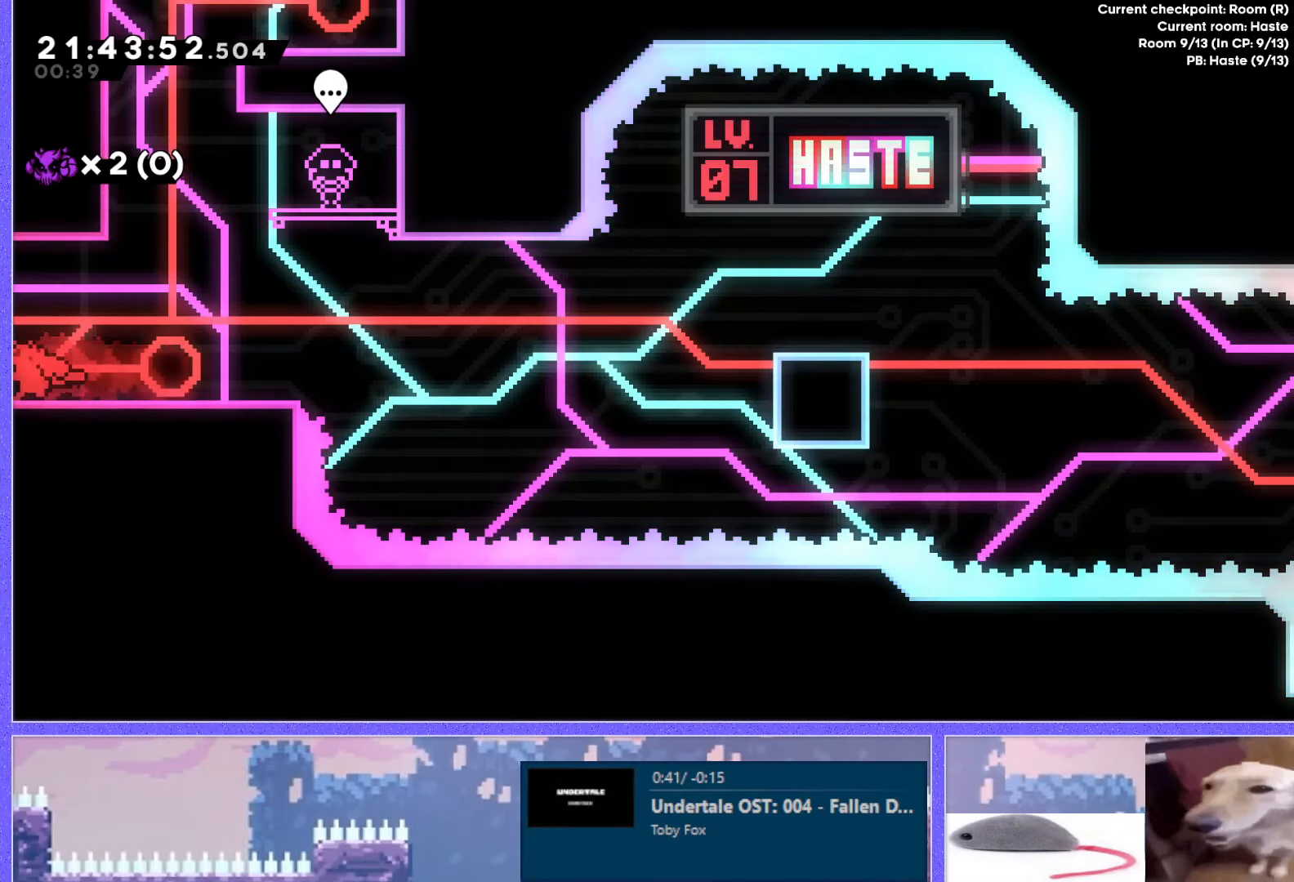
{"keys": ["left"], "events": []}
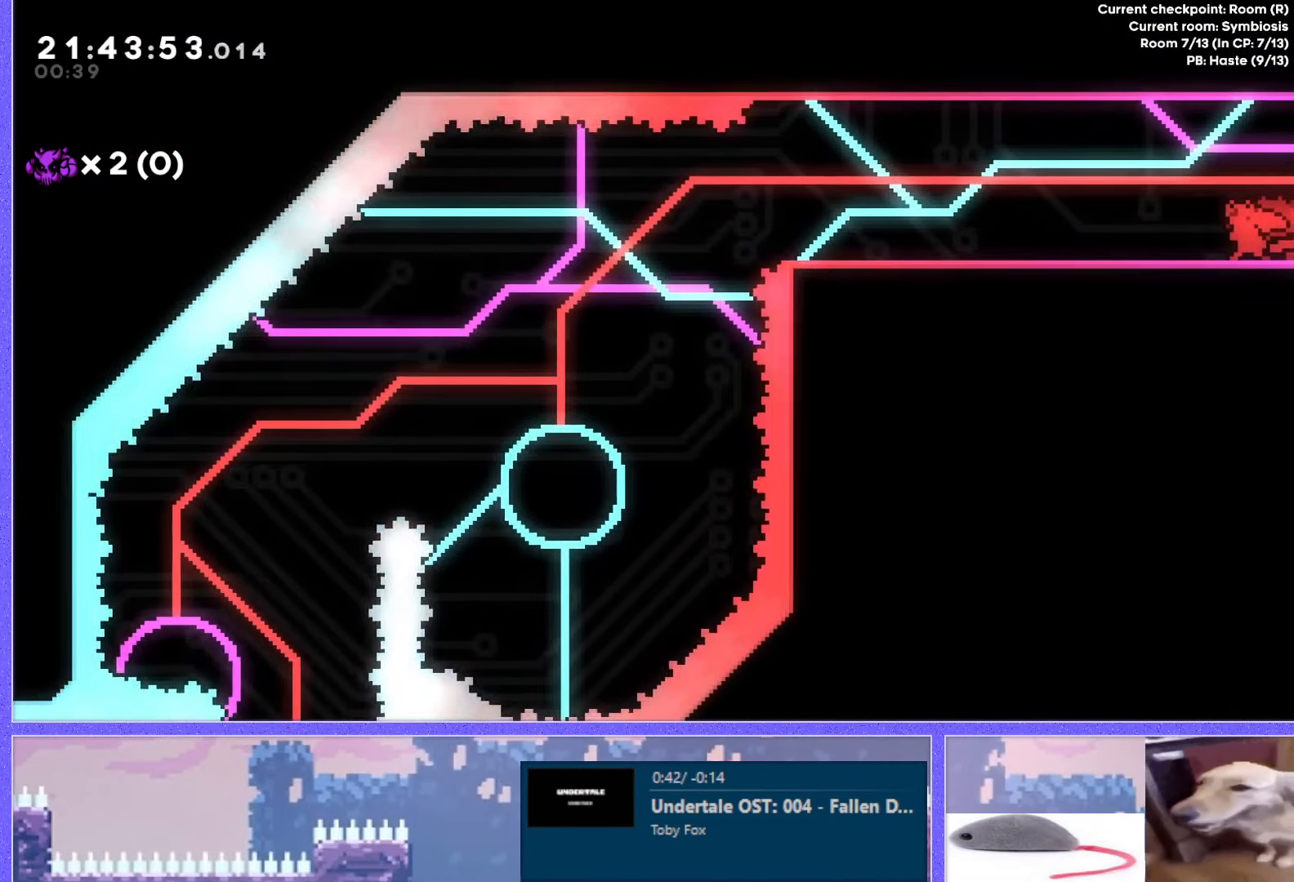
{"keys": ["right"], "events": [[83, "left", "up"], [83, "right", "down"]]}
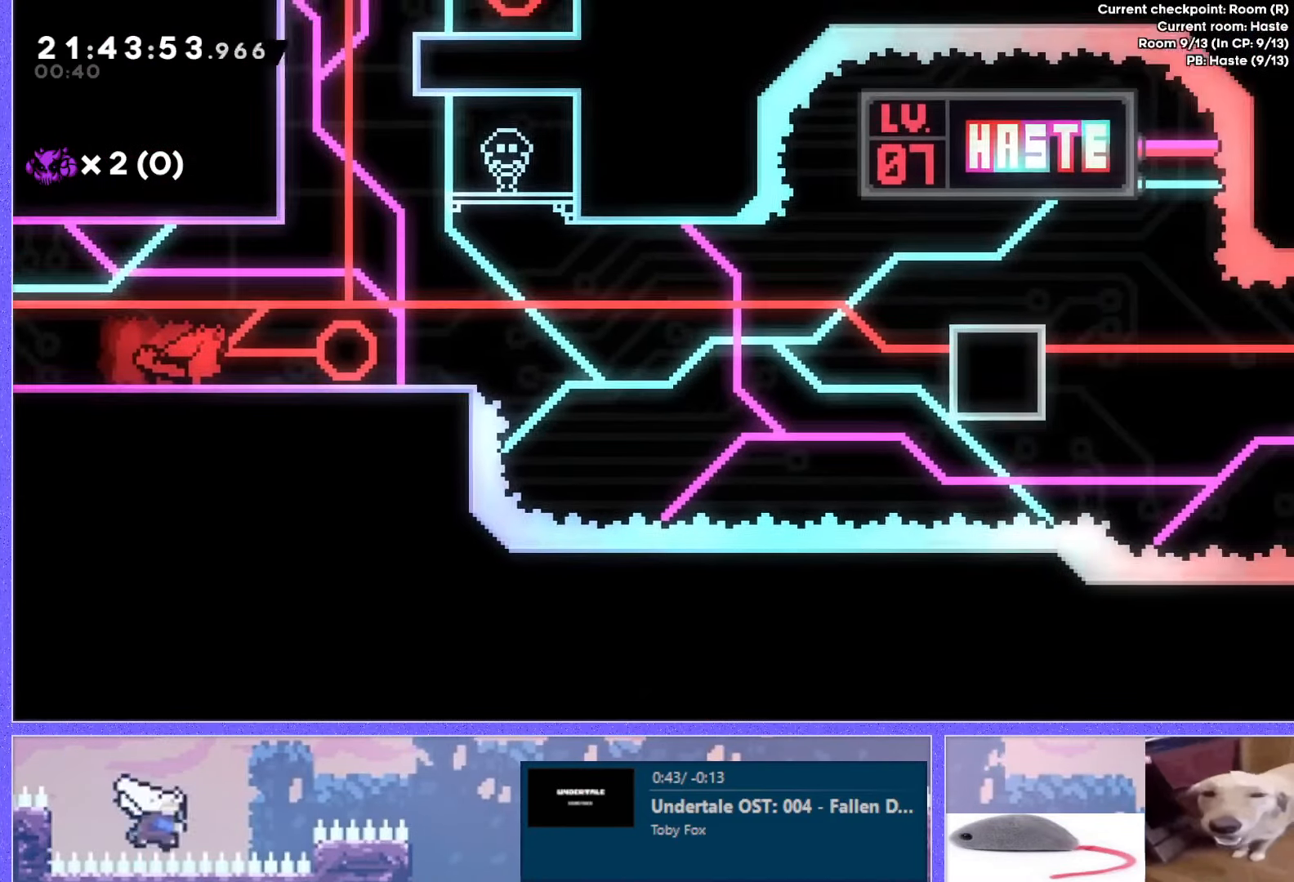
{"keys": ["right"], "events": []}
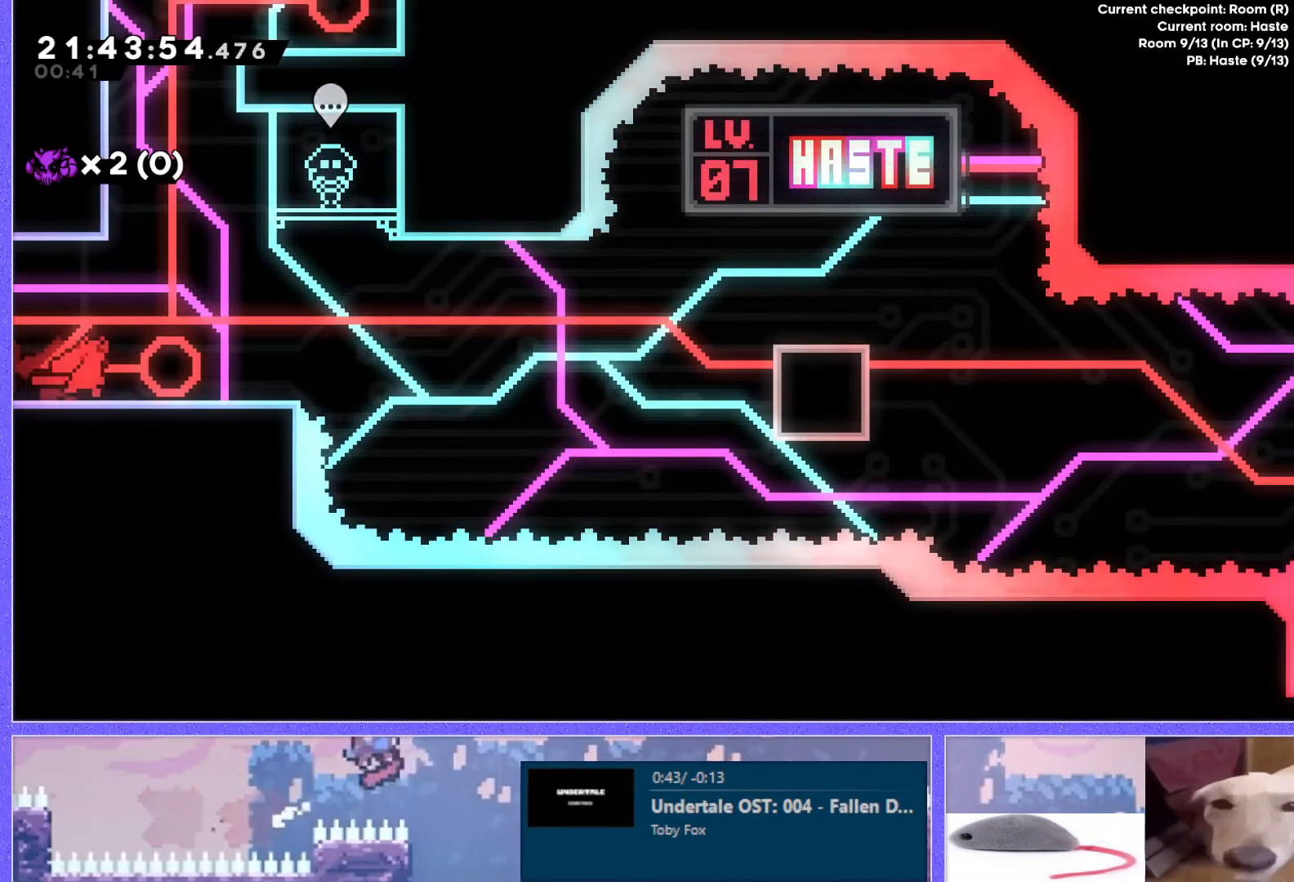
{"keys": ["jump", "right"], "events": [[100, "dash", "down"], [100, "down", "down"], [267, "dash", "up"], [283, "down", "up"], [300, "jump", "down"]]}
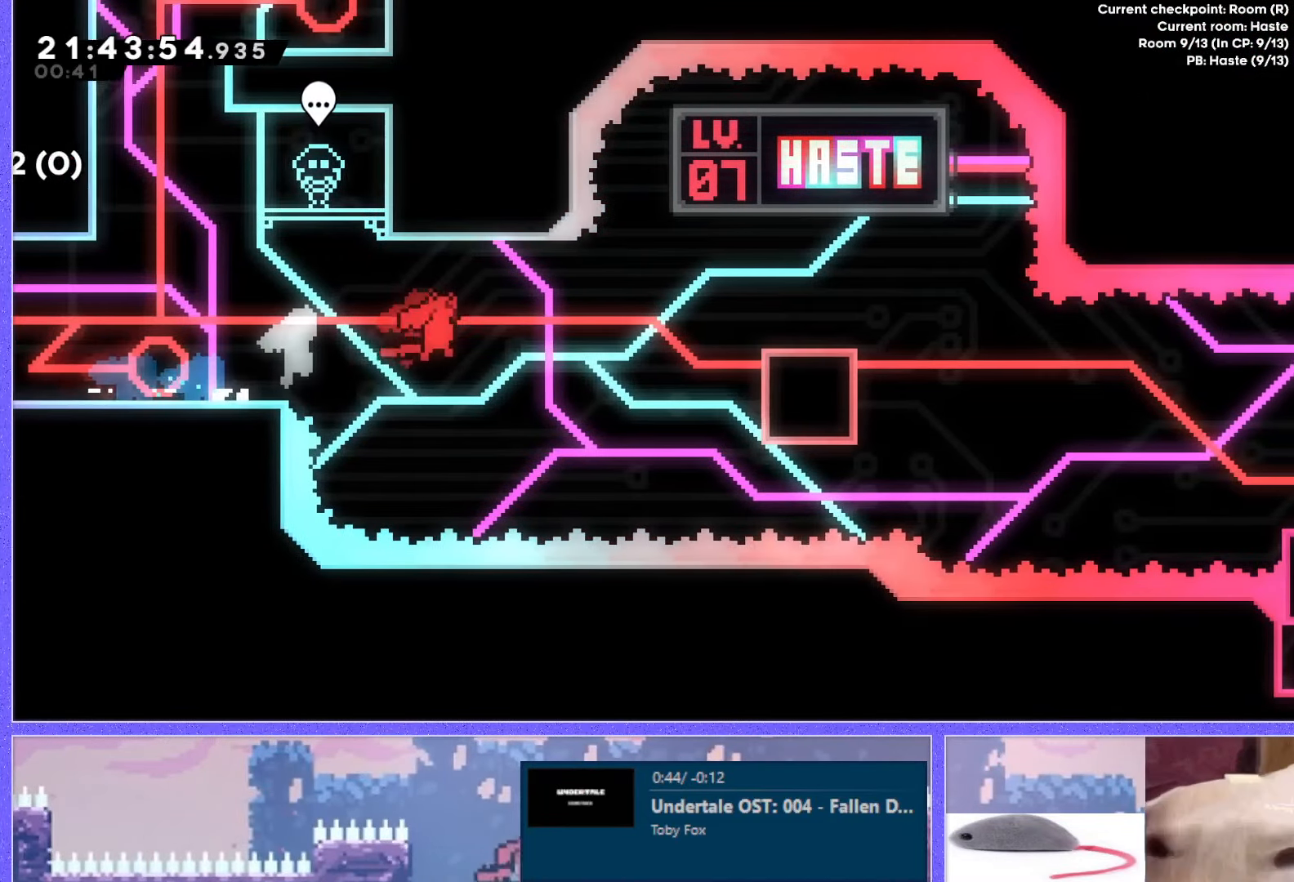
{"keys": ["dash", "down", "jump", "right"], "events": [[150, "jump", "up"], [217, "demo", "down"], [334, "demo", "up"], [401, "jump", "down"], [434, "down", "down"], [451, "dash", "down"]]}
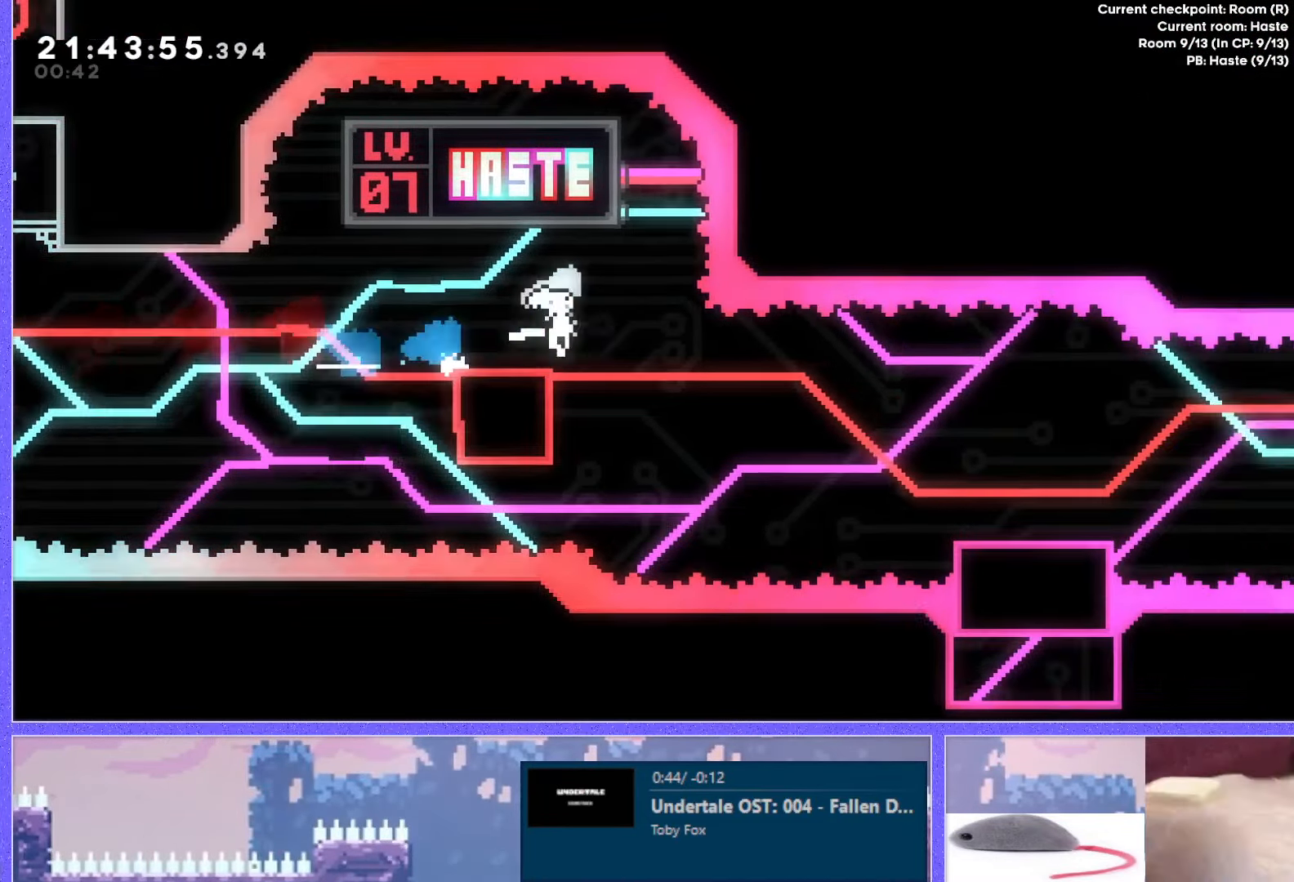
{"keys": ["right"], "events": [[267, "dash", "up"], [267, "down", "up"], [267, "jump", "up"], [367, "jump", "down"], [434, "jump", "up"]]}
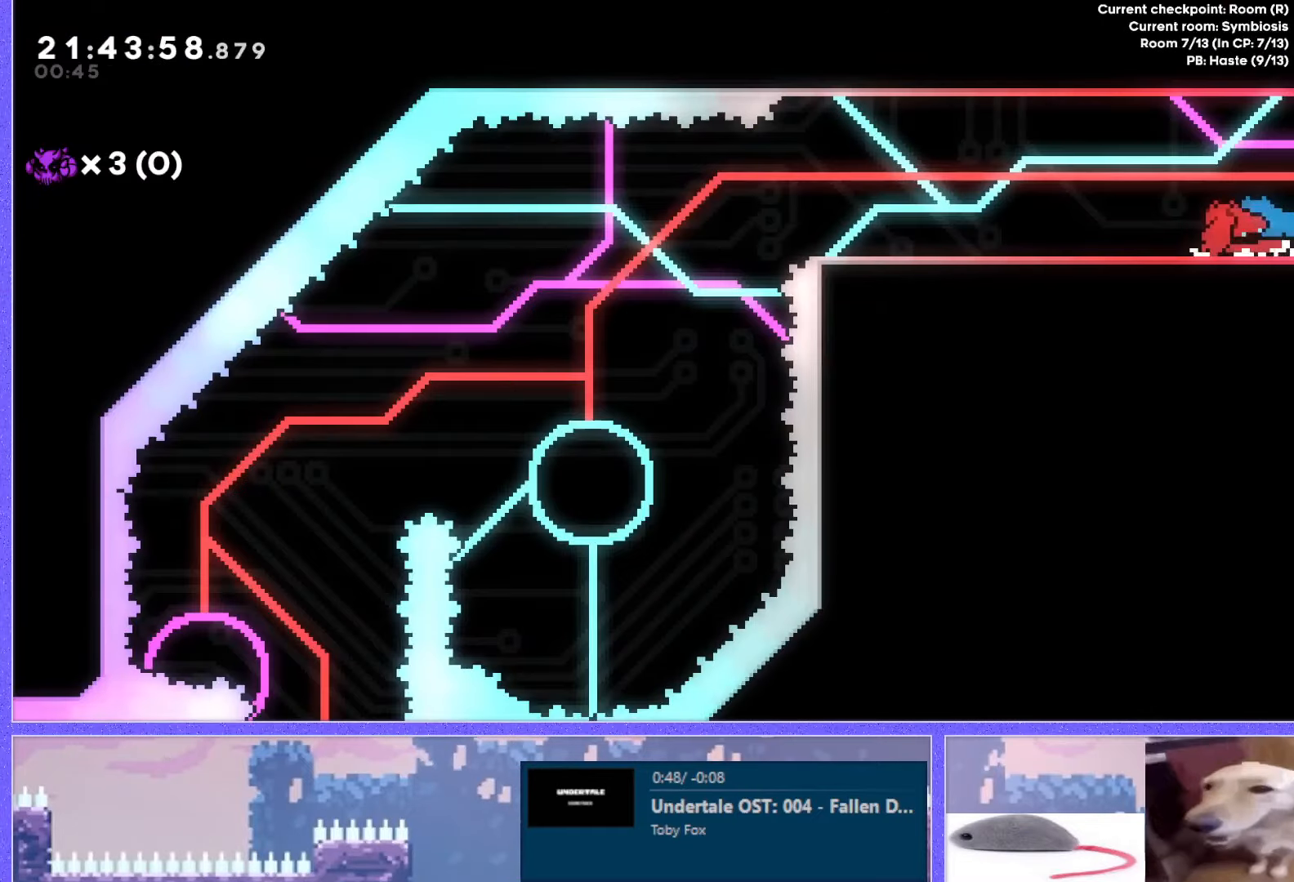
{"keys": ["right"], "events": []}
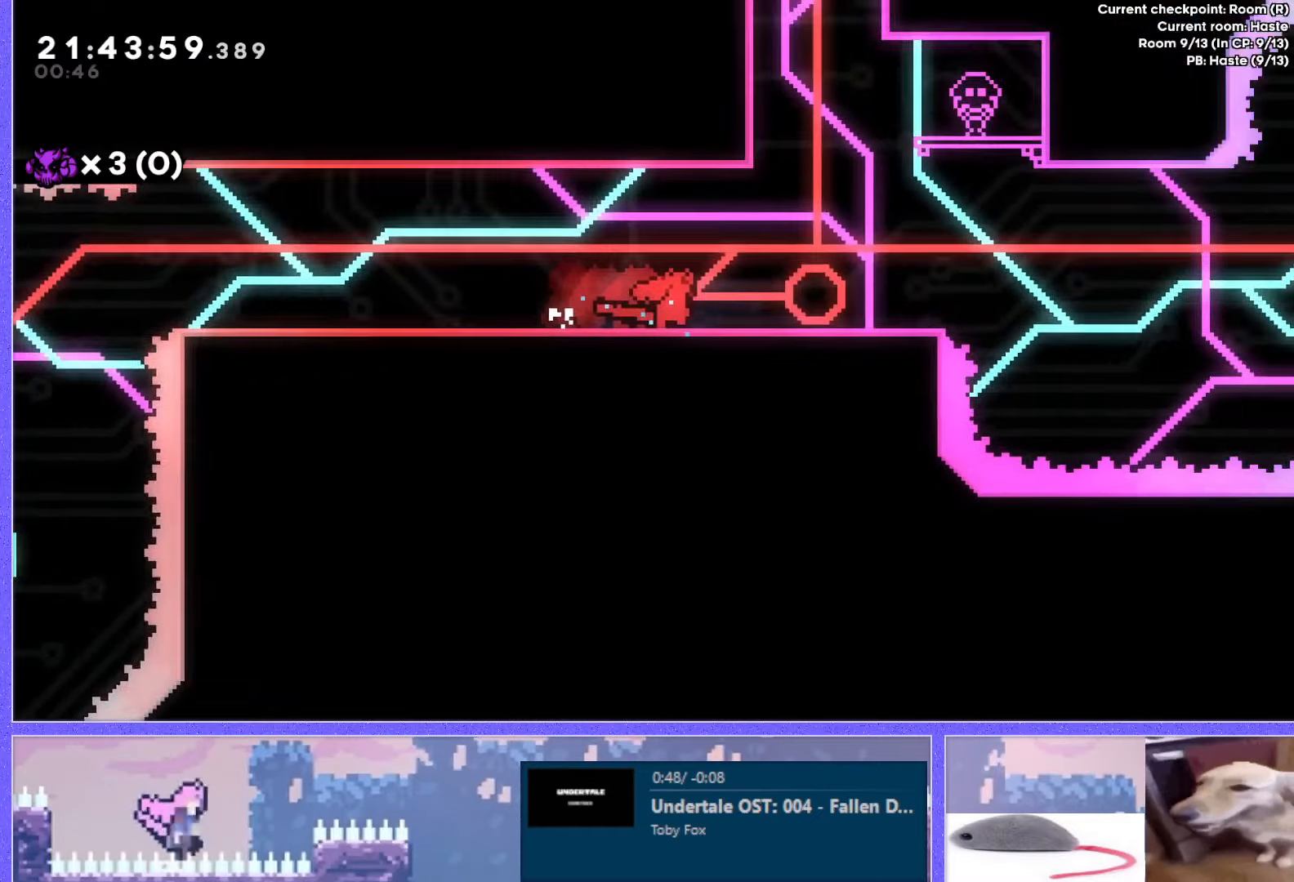
{"keys": ["right"], "events": []}
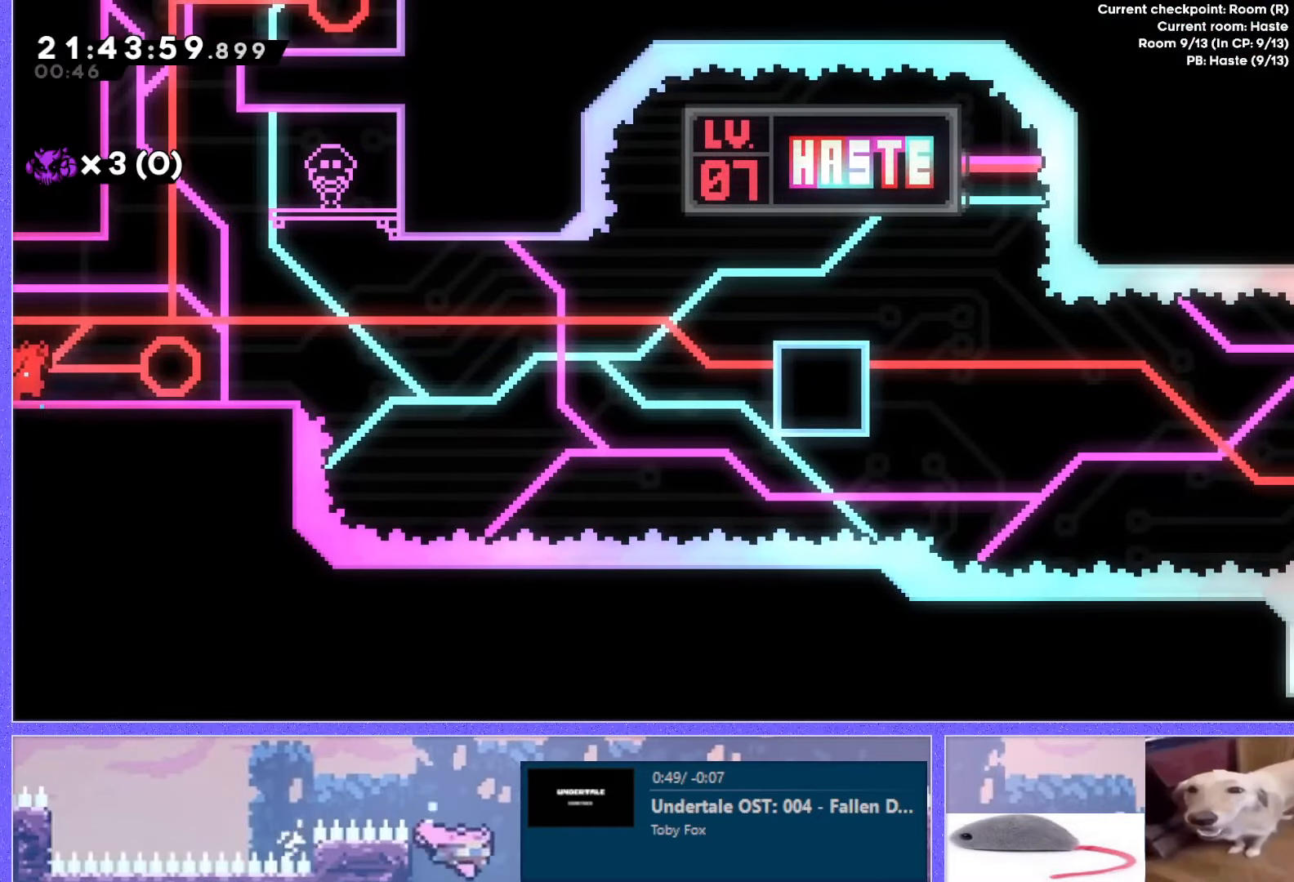
{"keys": ["right"], "events": [[317, "down", "down"], [333, "dash", "down"], [467, "dash", "up"], [484, "down", "up"]]}
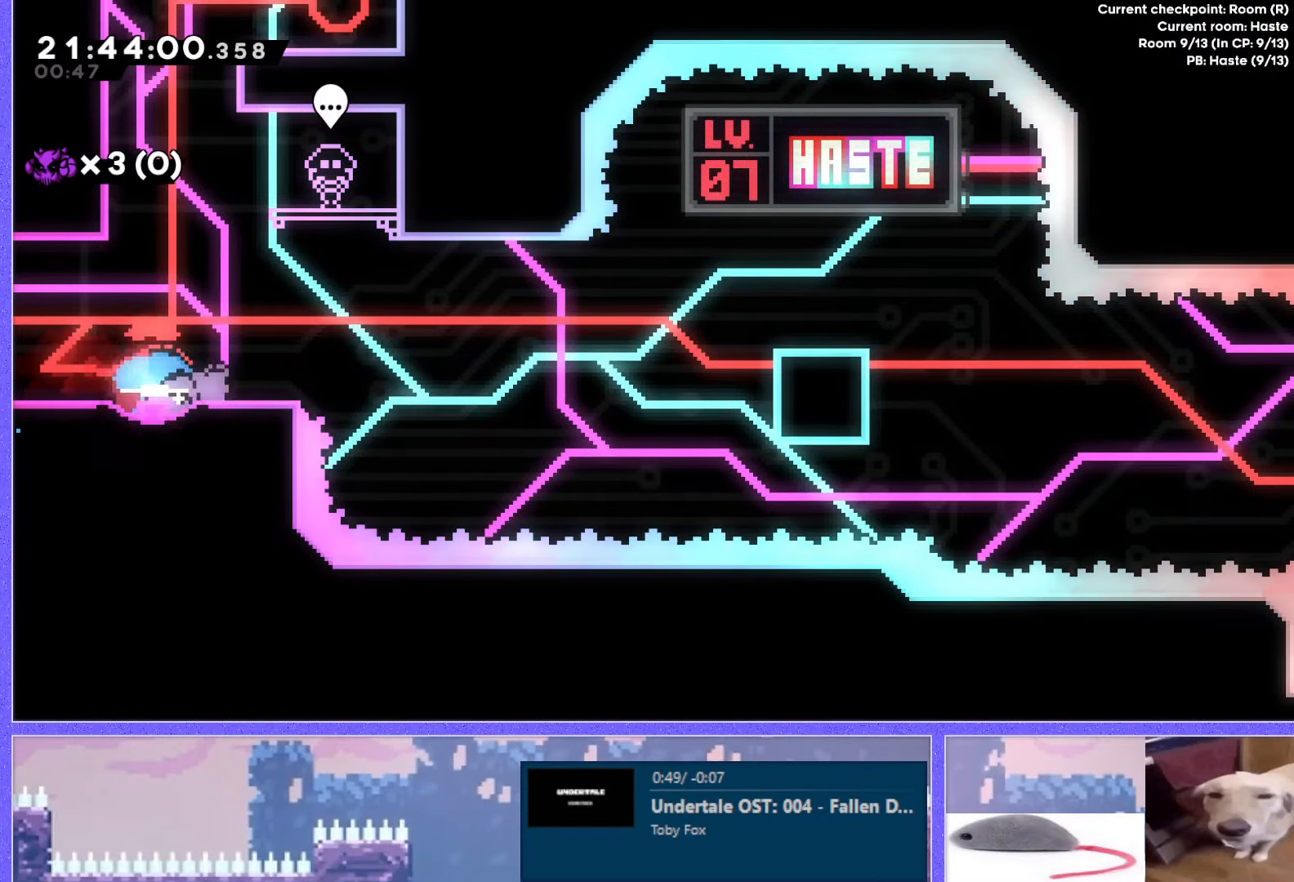
{"keys": ["demo", "right"], "events": [[17, "jump", "down"], [401, "jump", "up"], [417, "demo", "down"]]}
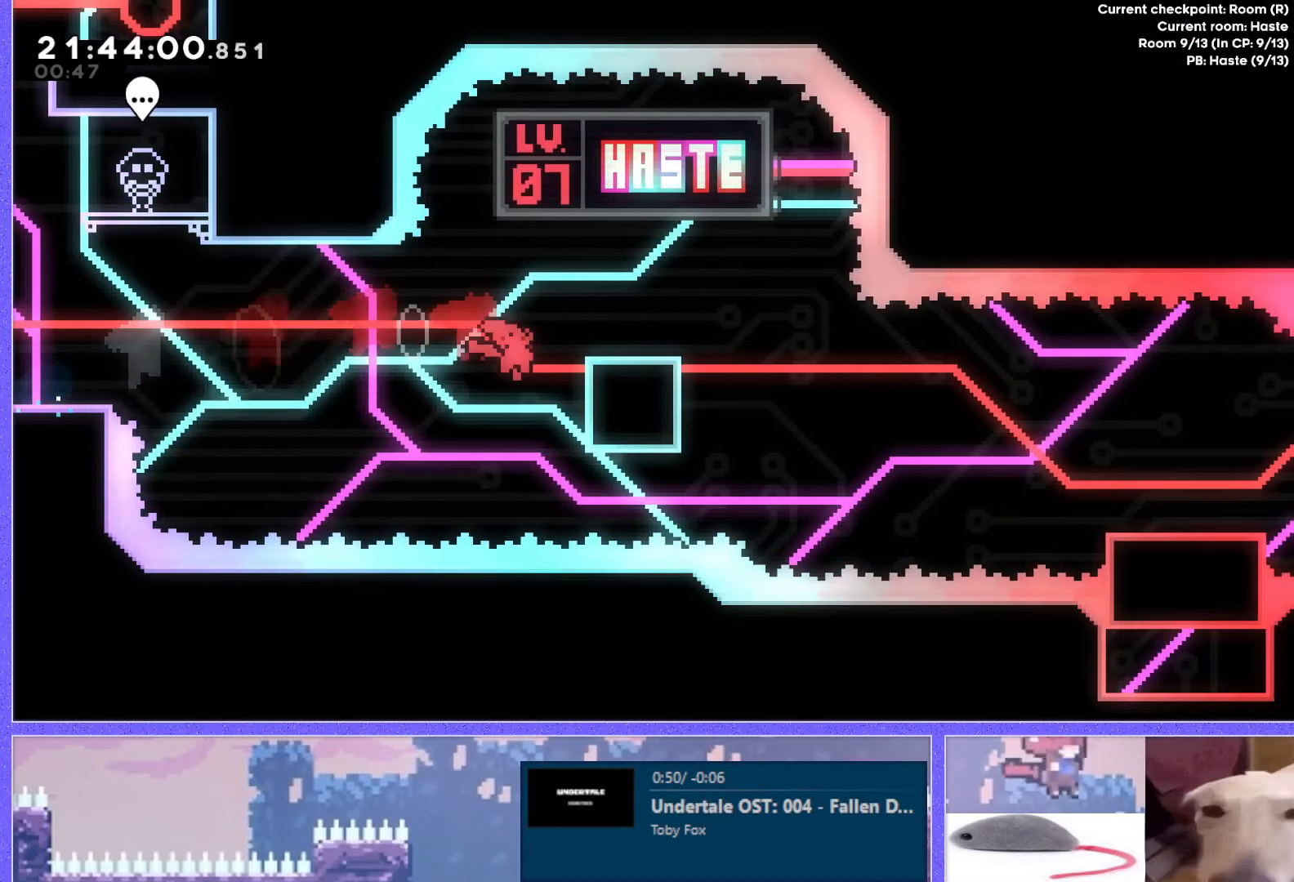
{"keys": ["right"], "events": [[67, "demo", "up"], [133, "jump", "down"], [150, "down", "down"], [183, "dash", "down"], [484, "dash", "up"], [484, "down", "up"], [484, "jump", "up"]]}
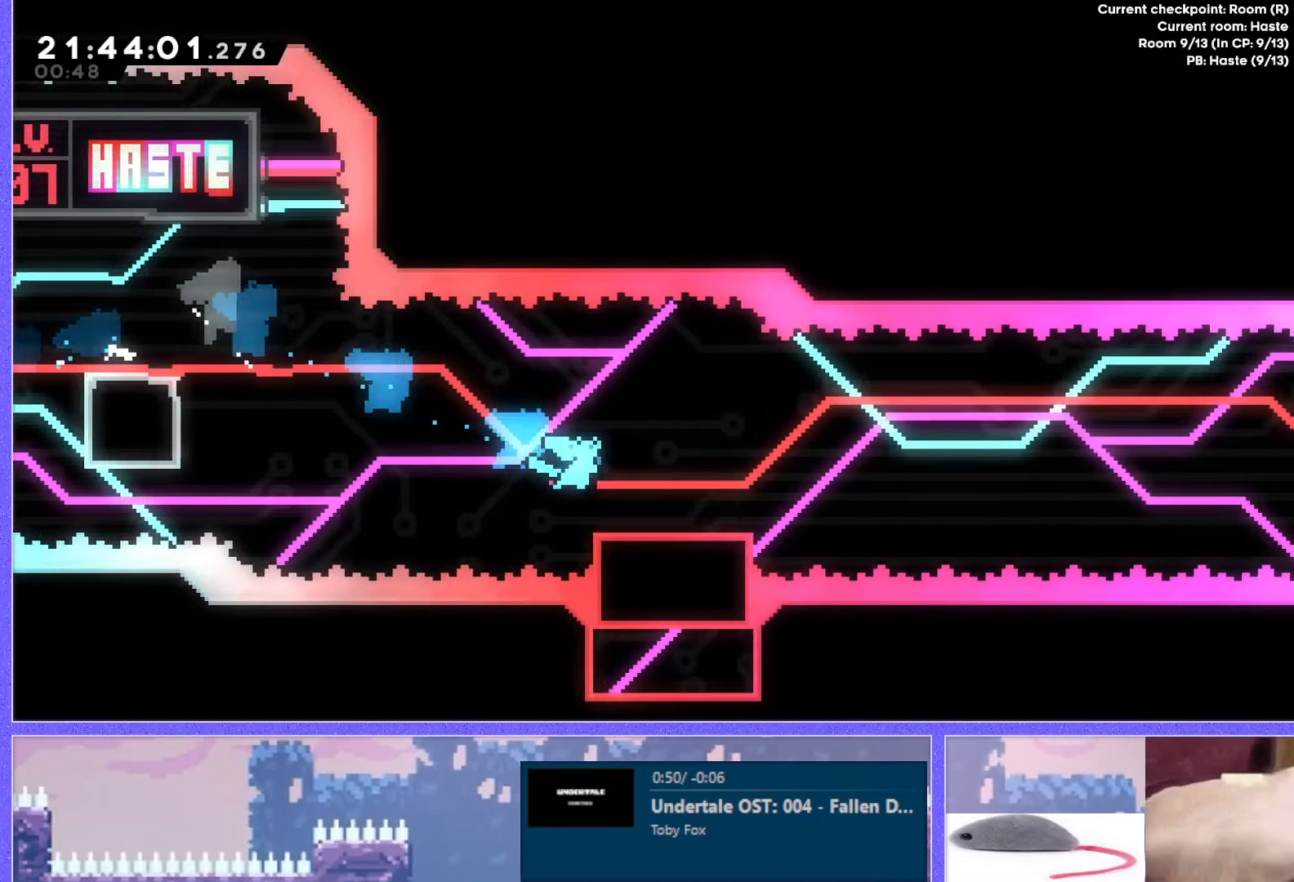
{"keys": ["jump", "right", "up"], "events": [[84, "jump", "down"], [201, "up", "down"]]}
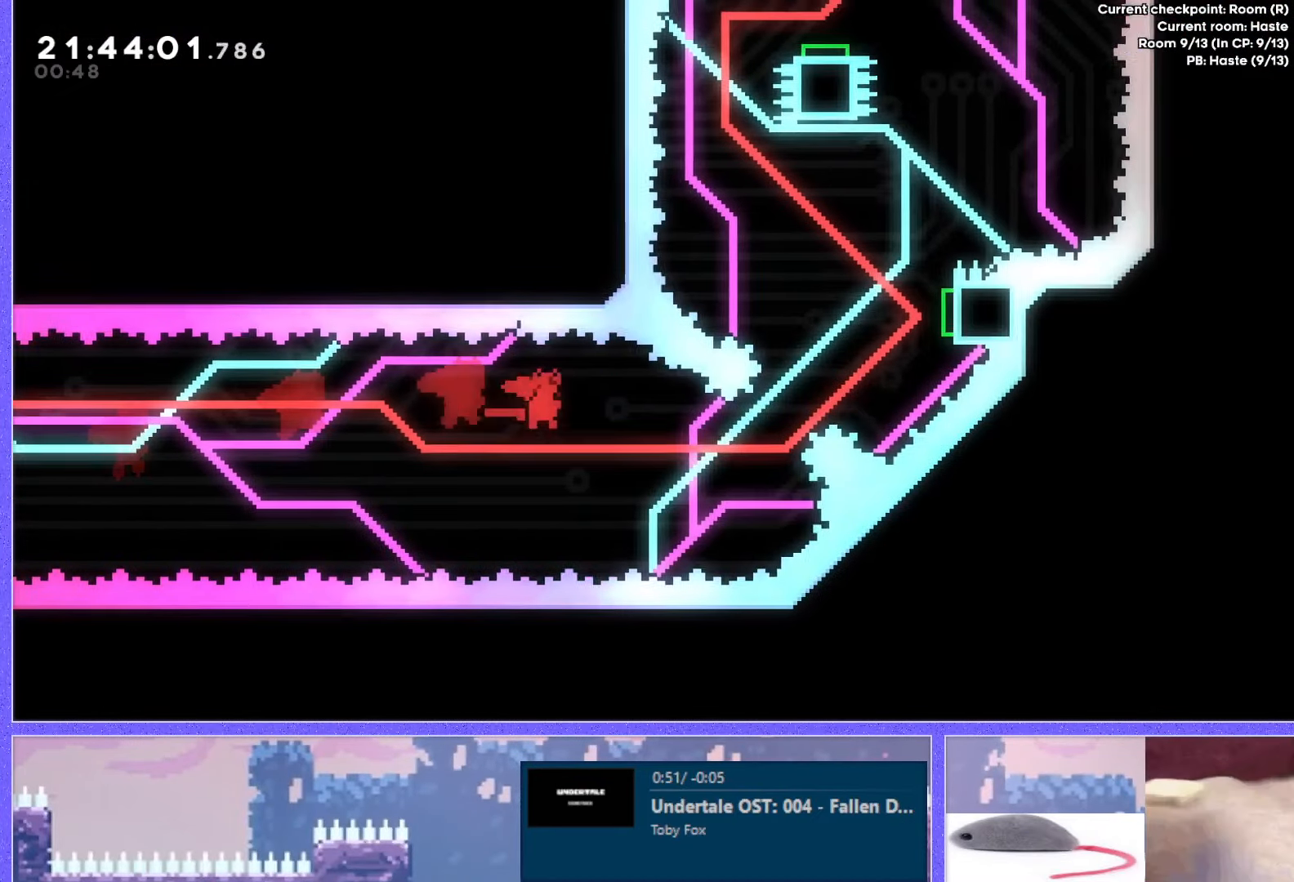
{"keys": ["right"], "events": [[100, "dash", "down"], [384, "dash", "up"], [384, "jump", "up"], [384, "up", "up"]]}
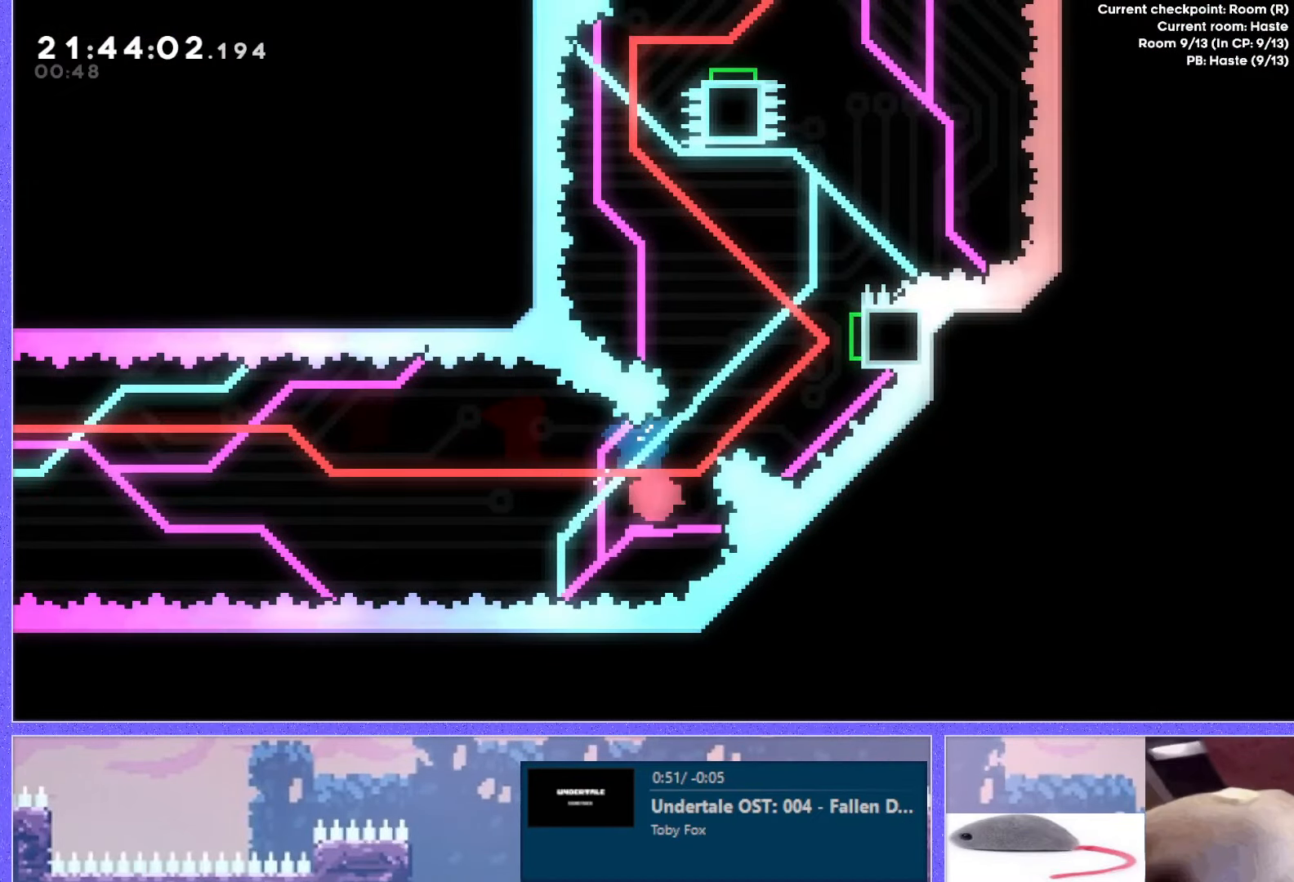
{"keys": [], "events": [[100, "down", "down"], [100, "right", "up"], [150, "jump", "down"], [217, "down", "up"], [234, "jump", "up"], [301, "jump", "down"], [384, "jump", "up"]]}